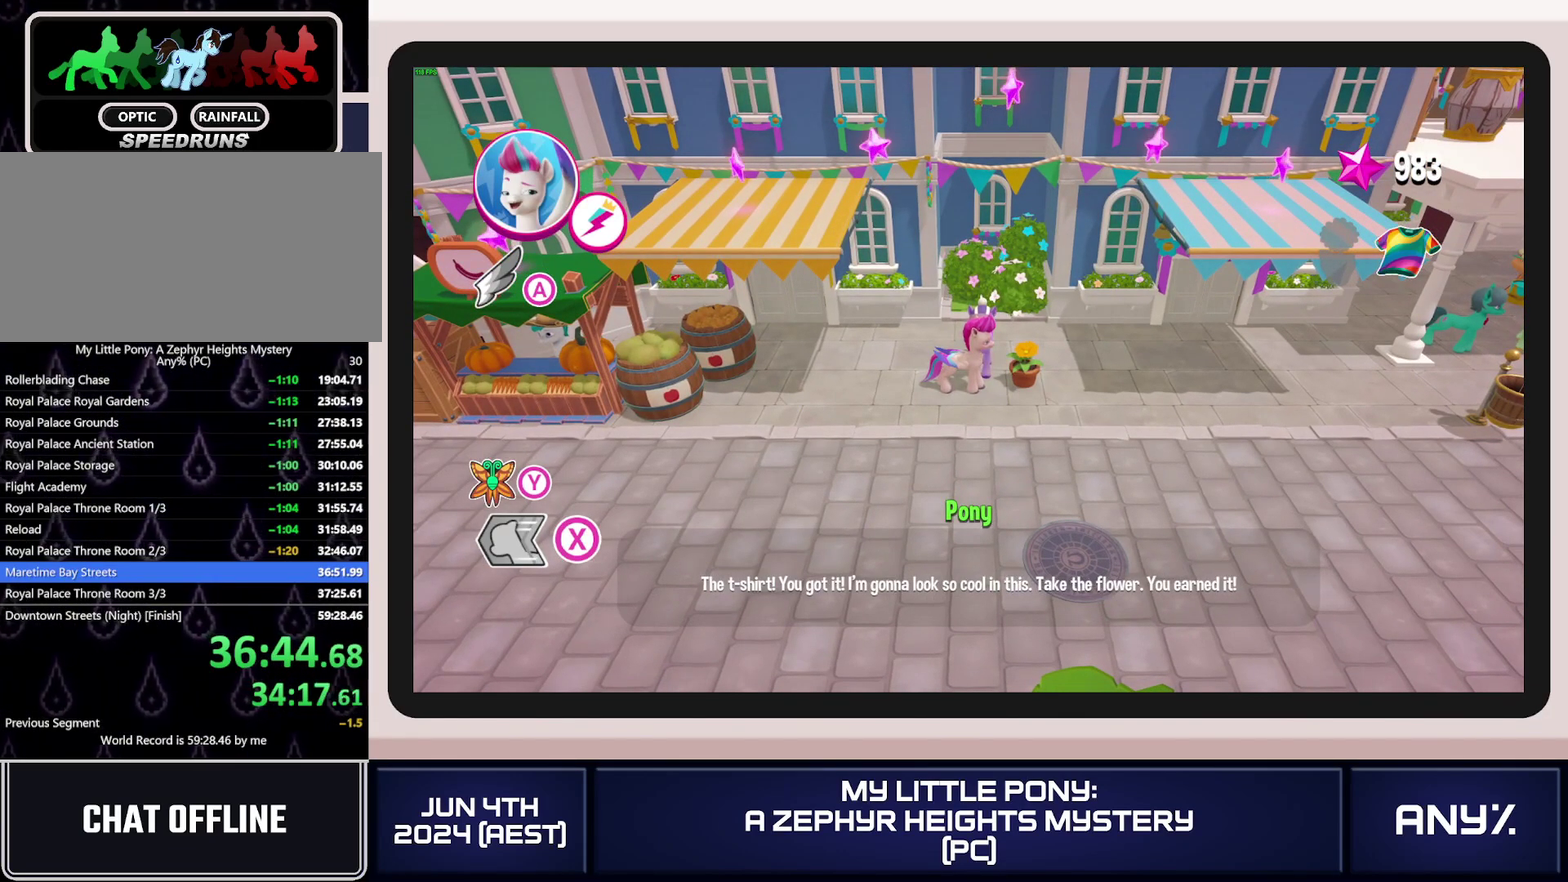
Gameplay with a controller (Xbox layout); each line is a JSON object with the inputs held at the frame after it. "events" lists button and stick changes between this image and that frame as [ms after this image, input, new state], when the widget could be followed in between. This document gives stick clicks only as held states, not as events. Not read: keyboard_mouse.
{"buttons": ["X"], "left_stick": "right", "right_stick": "center", "events": [[66, "left_stick", "right"], [150, "X", "down"]]}
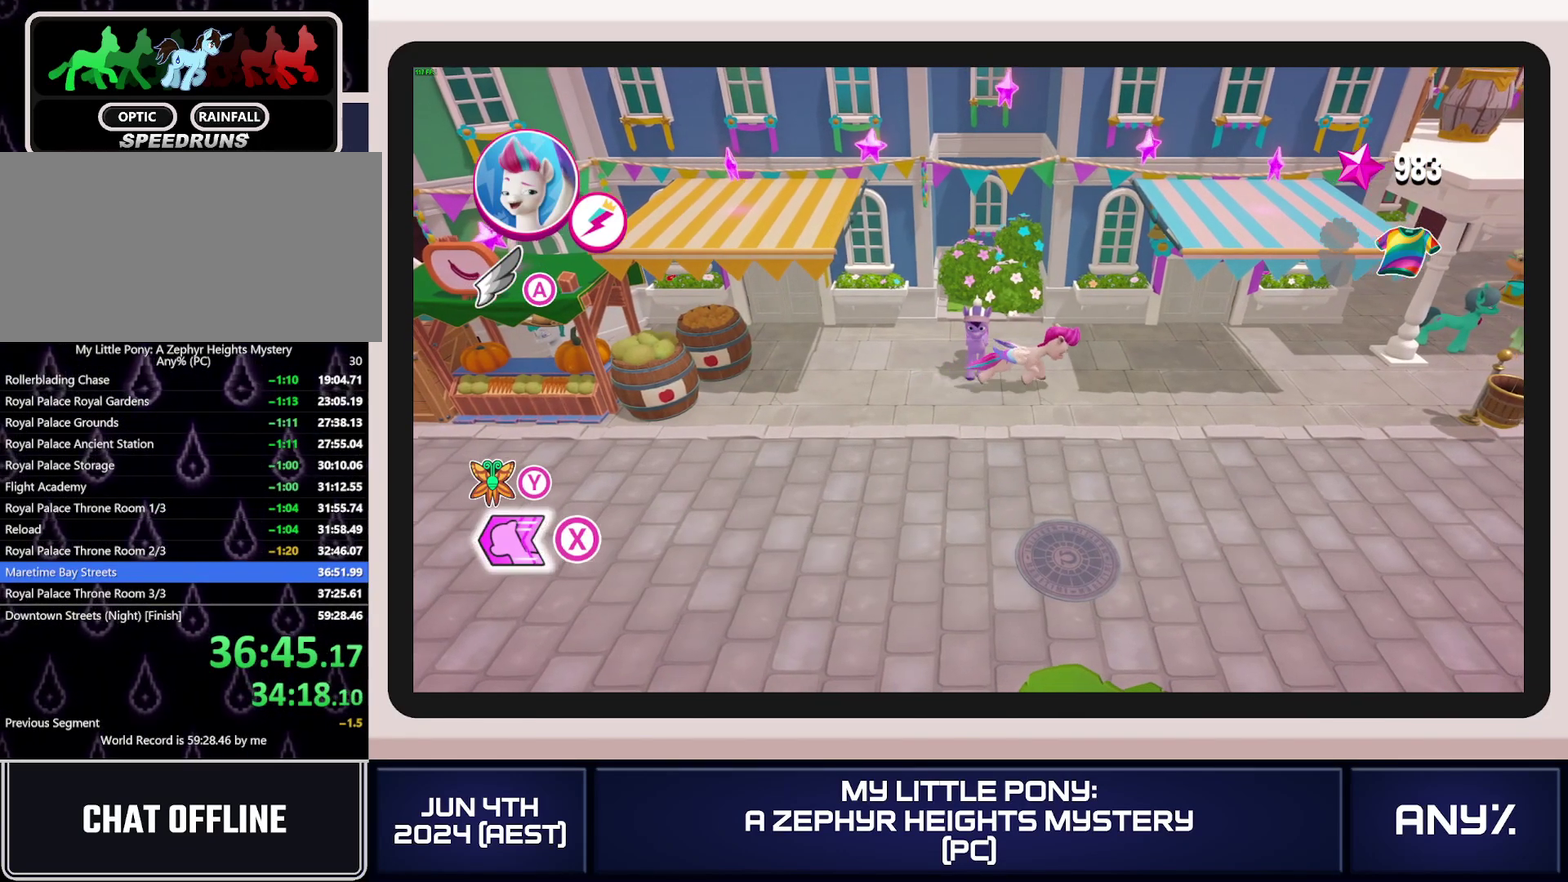
{"buttons": ["X"], "left_stick": "down-right", "right_stick": "center", "events": [[200, "left_stick", "down-right"]]}
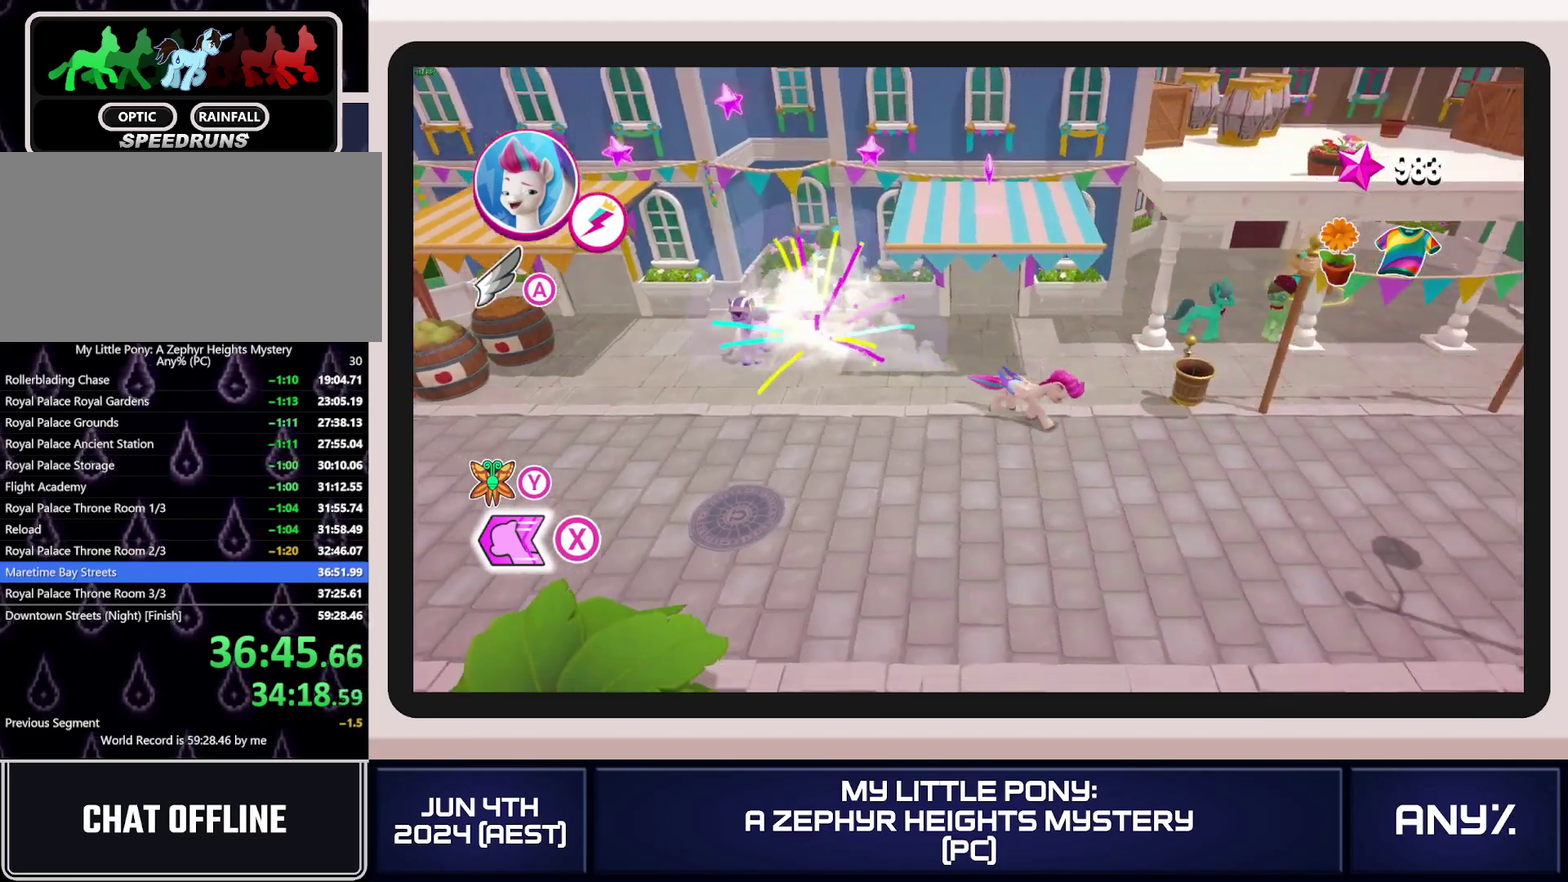
{"buttons": ["X"], "left_stick": "right", "right_stick": "center", "events": [[83, "left_stick", "right"]]}
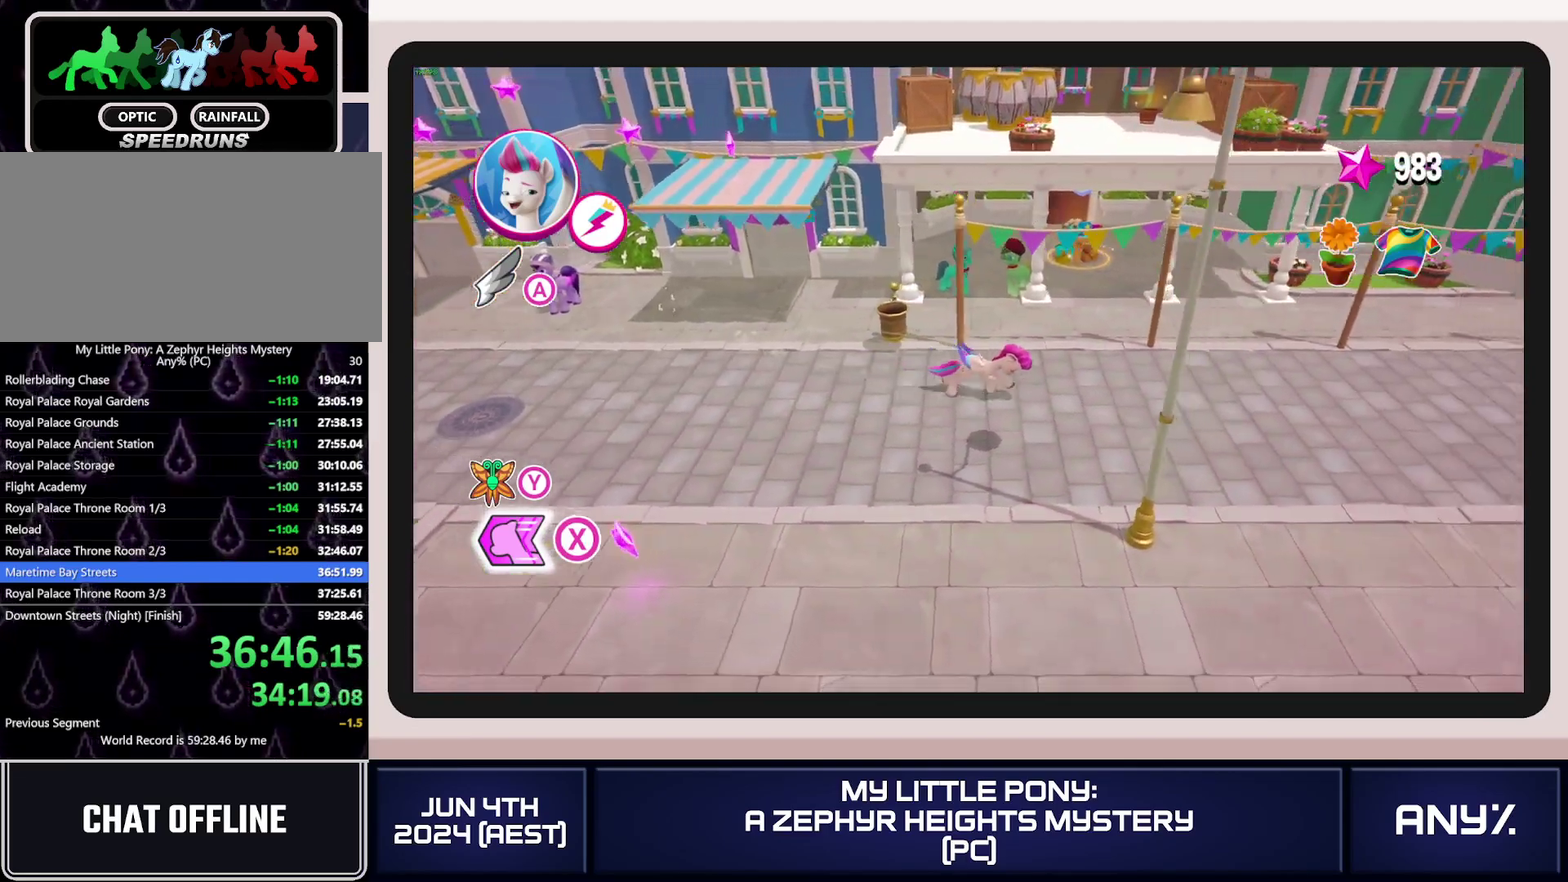
{"buttons": ["A", "X"], "left_stick": "right", "right_stick": "center", "events": [[434, "A", "down"]]}
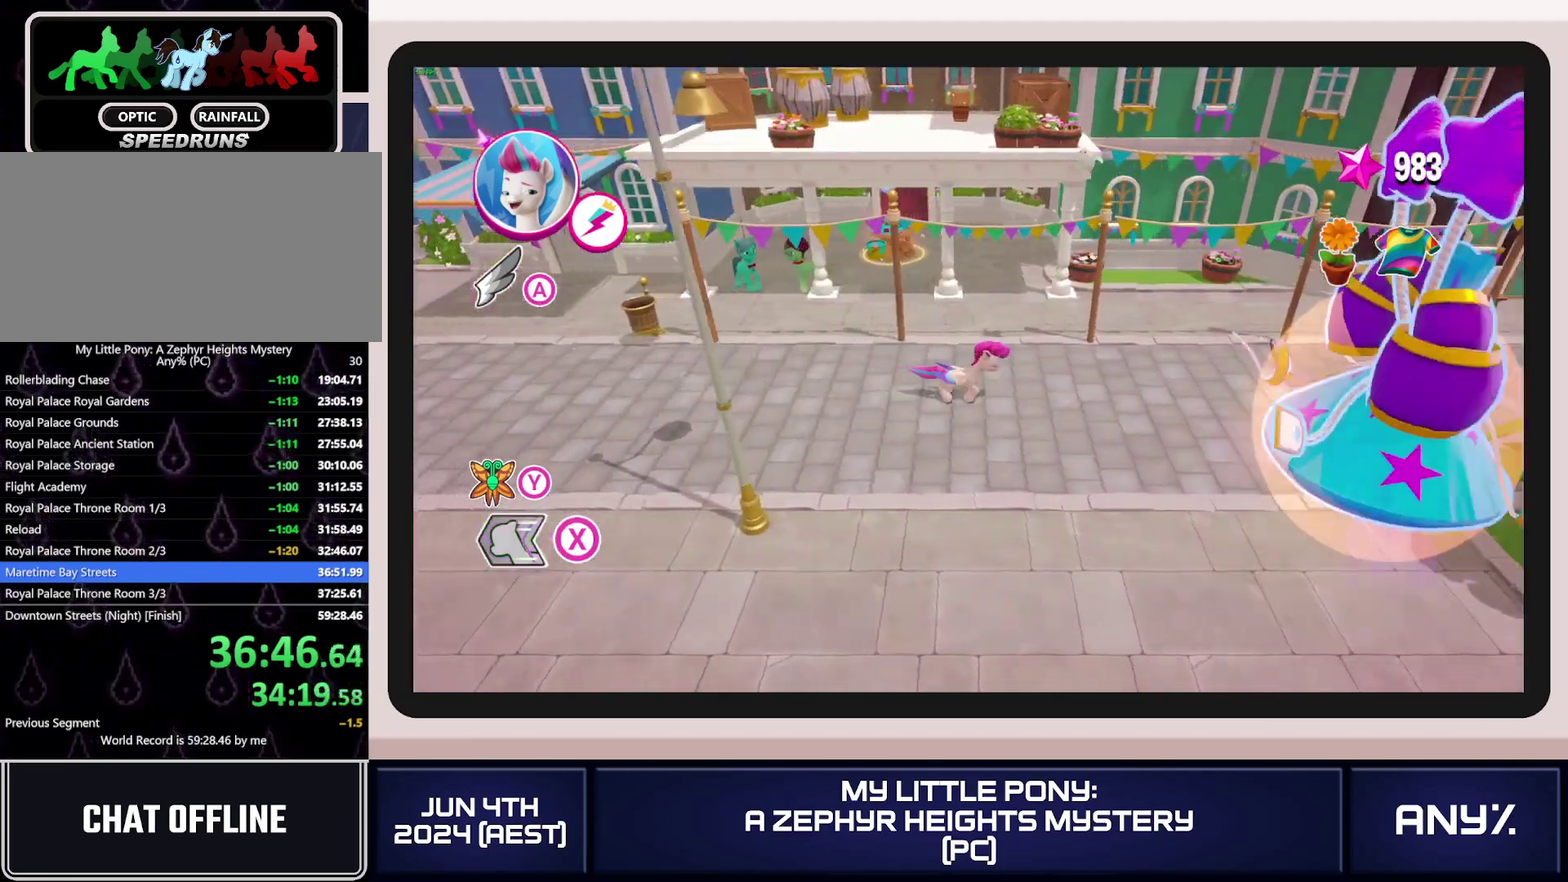
{"buttons": ["X"], "left_stick": "right", "right_stick": "center", "events": [[50, "A", "up"]]}
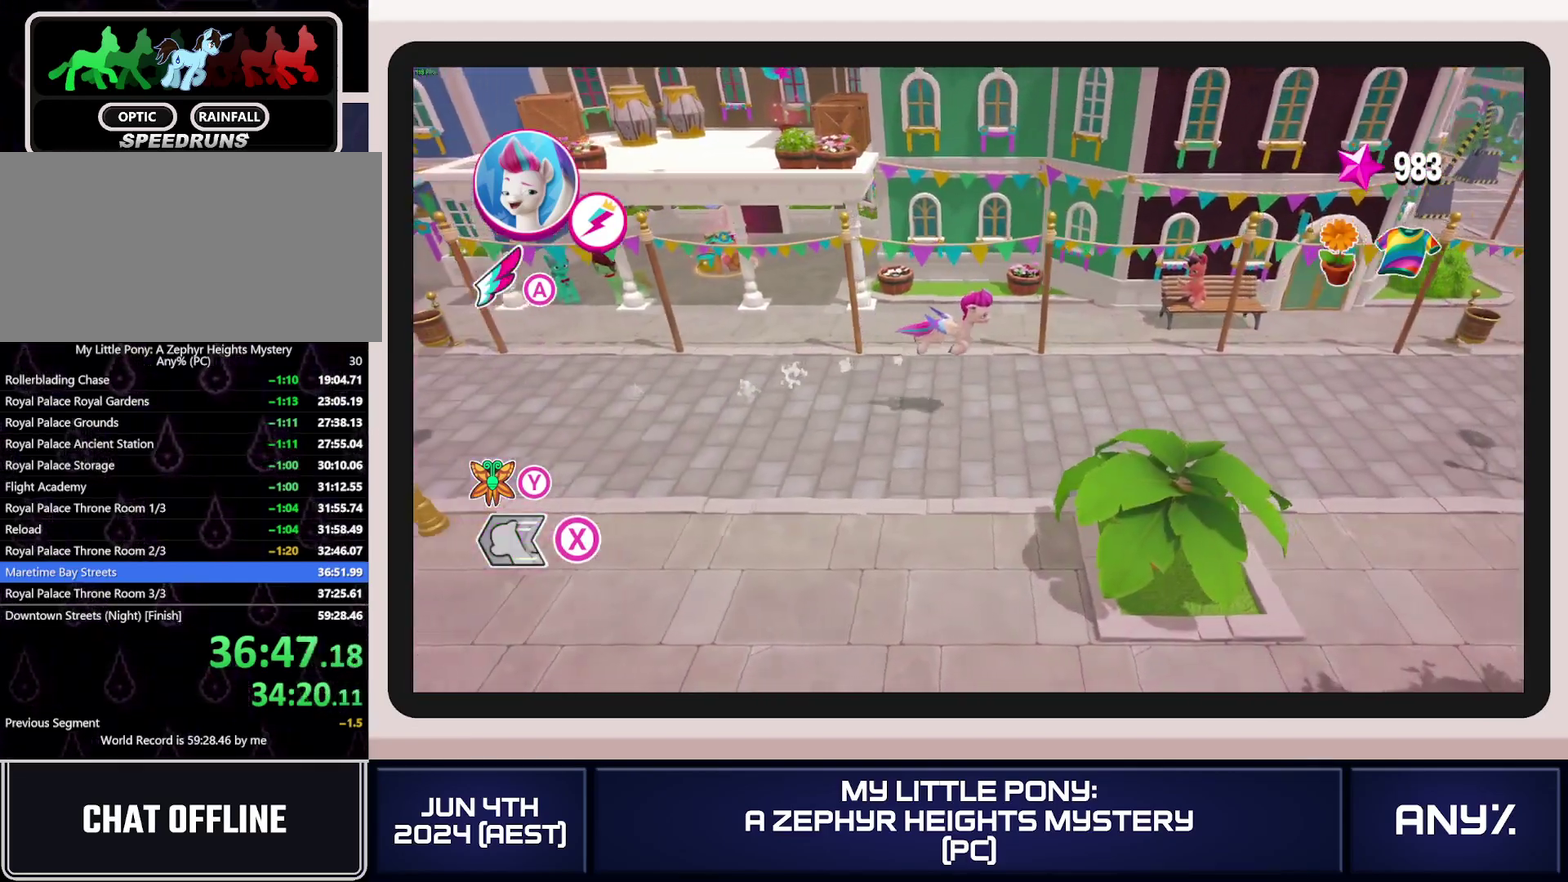
{"buttons": ["X"], "left_stick": "right", "right_stick": "center", "events": []}
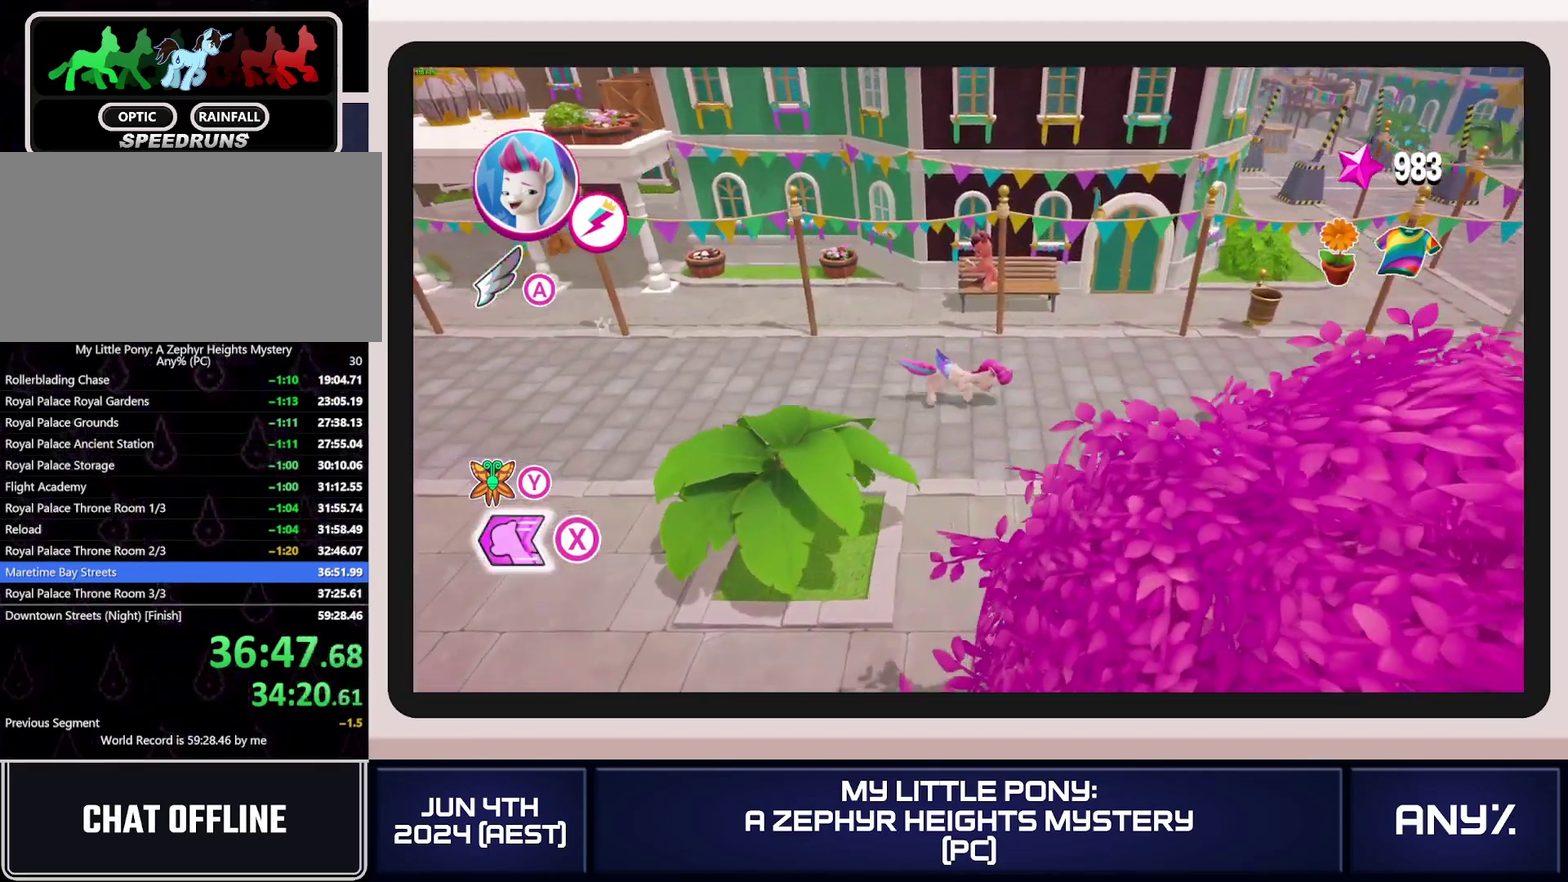
{"buttons": ["X"], "left_stick": "right", "right_stick": "center", "events": []}
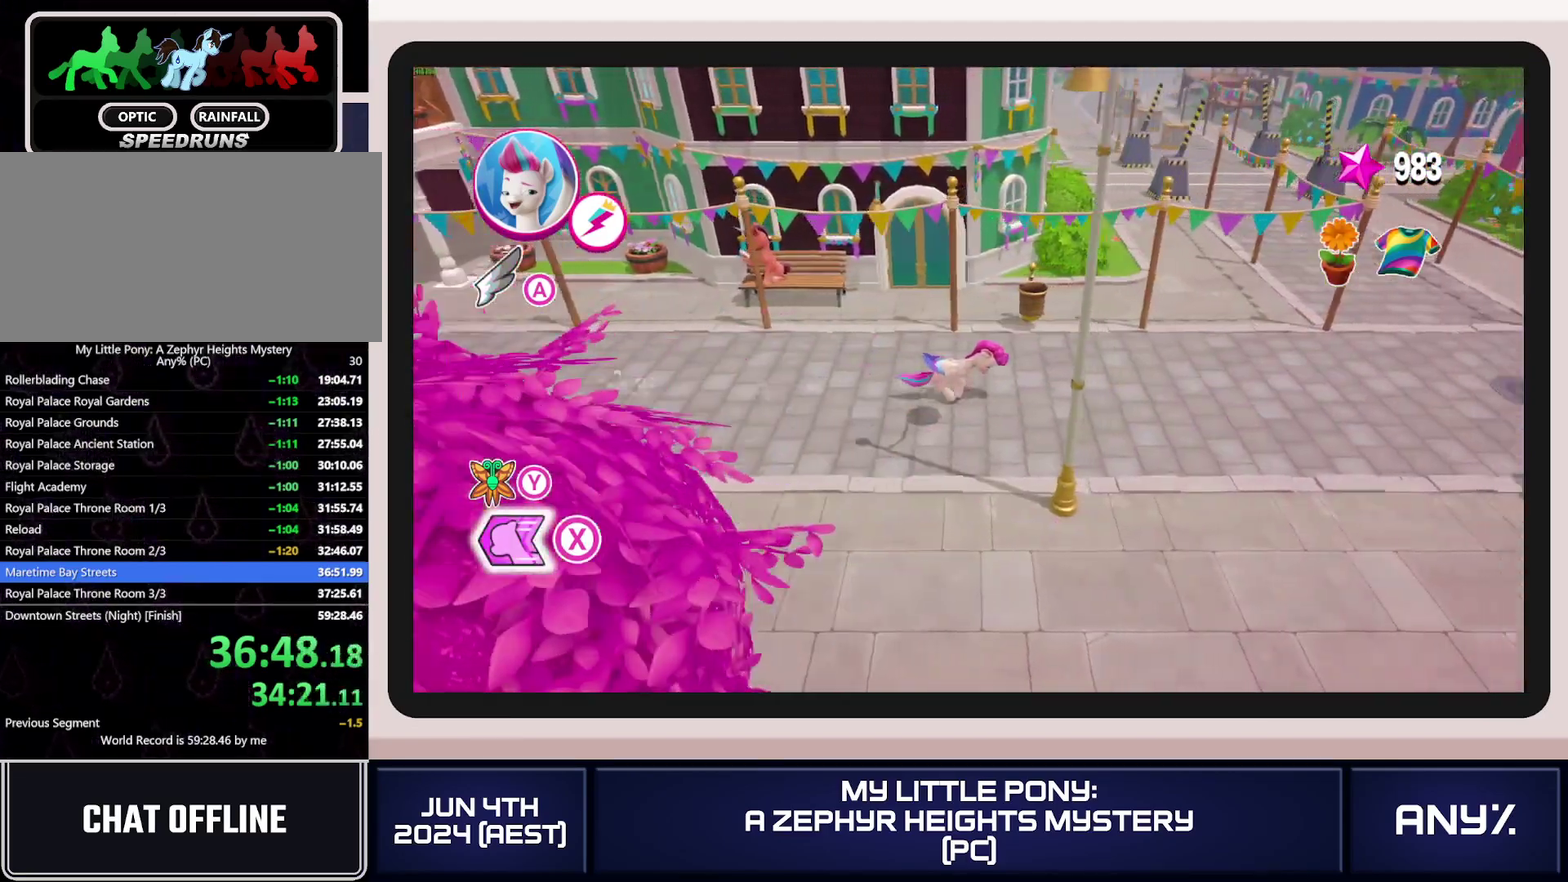
{"buttons": ["X"], "left_stick": "right", "right_stick": "center", "events": []}
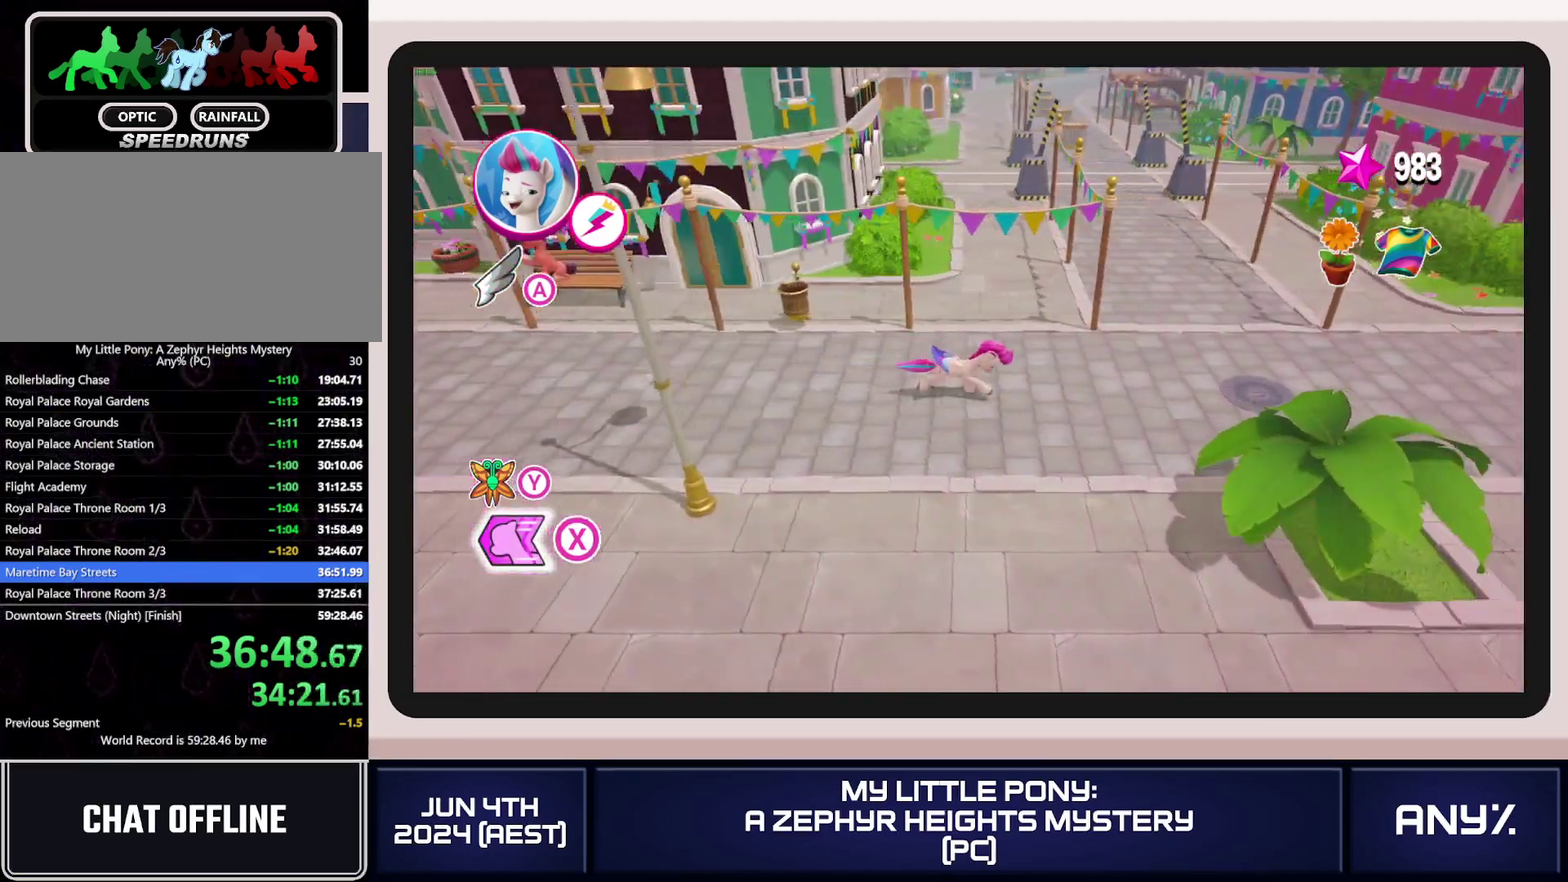
{"buttons": ["X"], "left_stick": "right", "right_stick": "center", "events": [[200, "A", "down"], [300, "A", "up"]]}
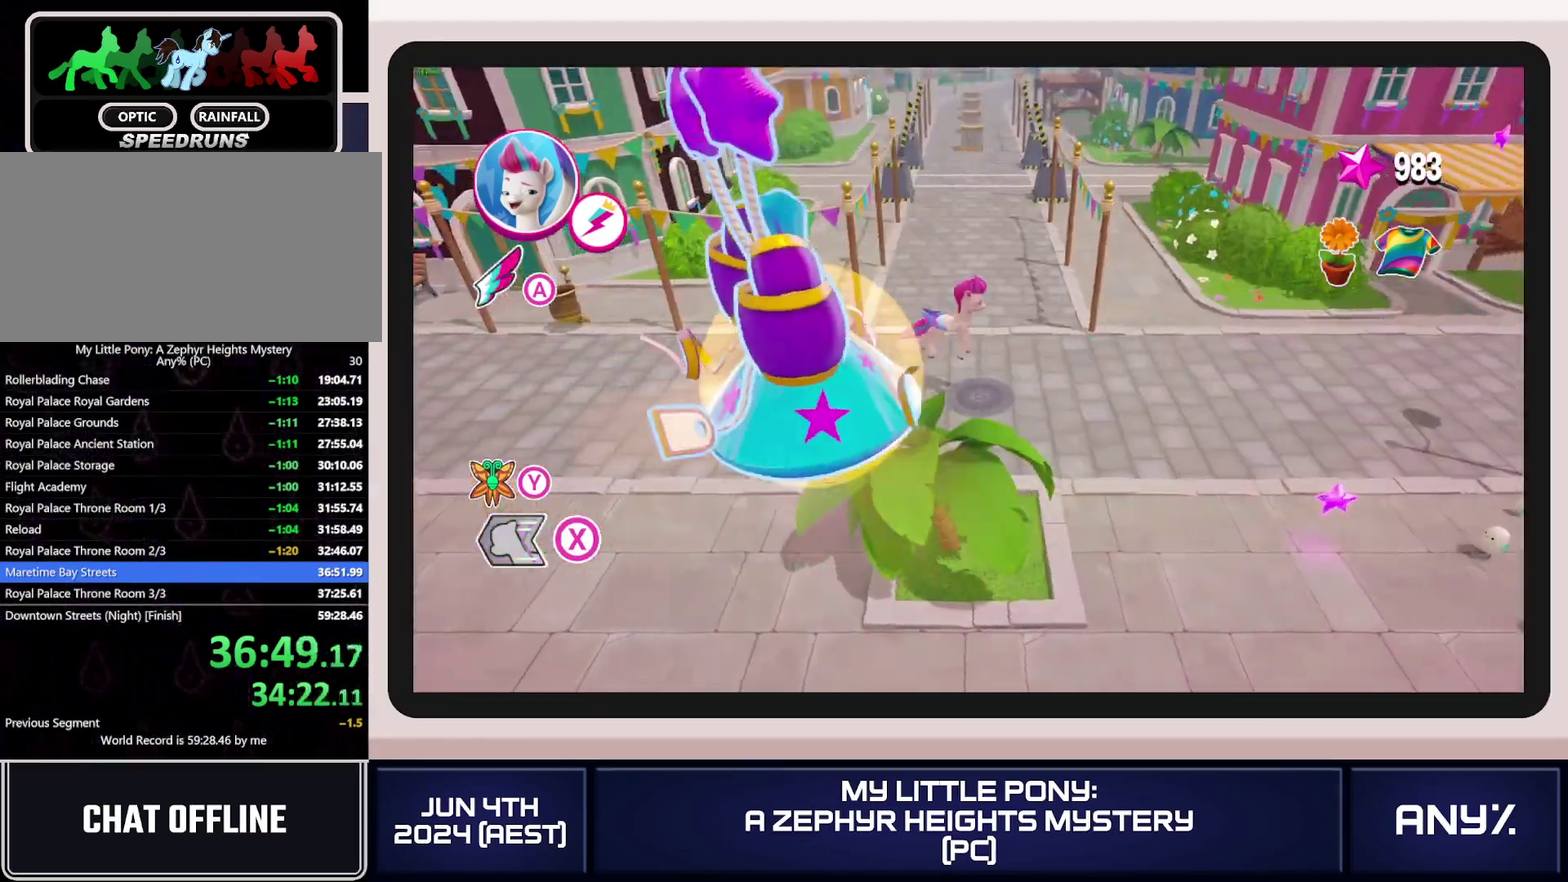
{"buttons": ["X"], "left_stick": "right", "right_stick": "center", "events": []}
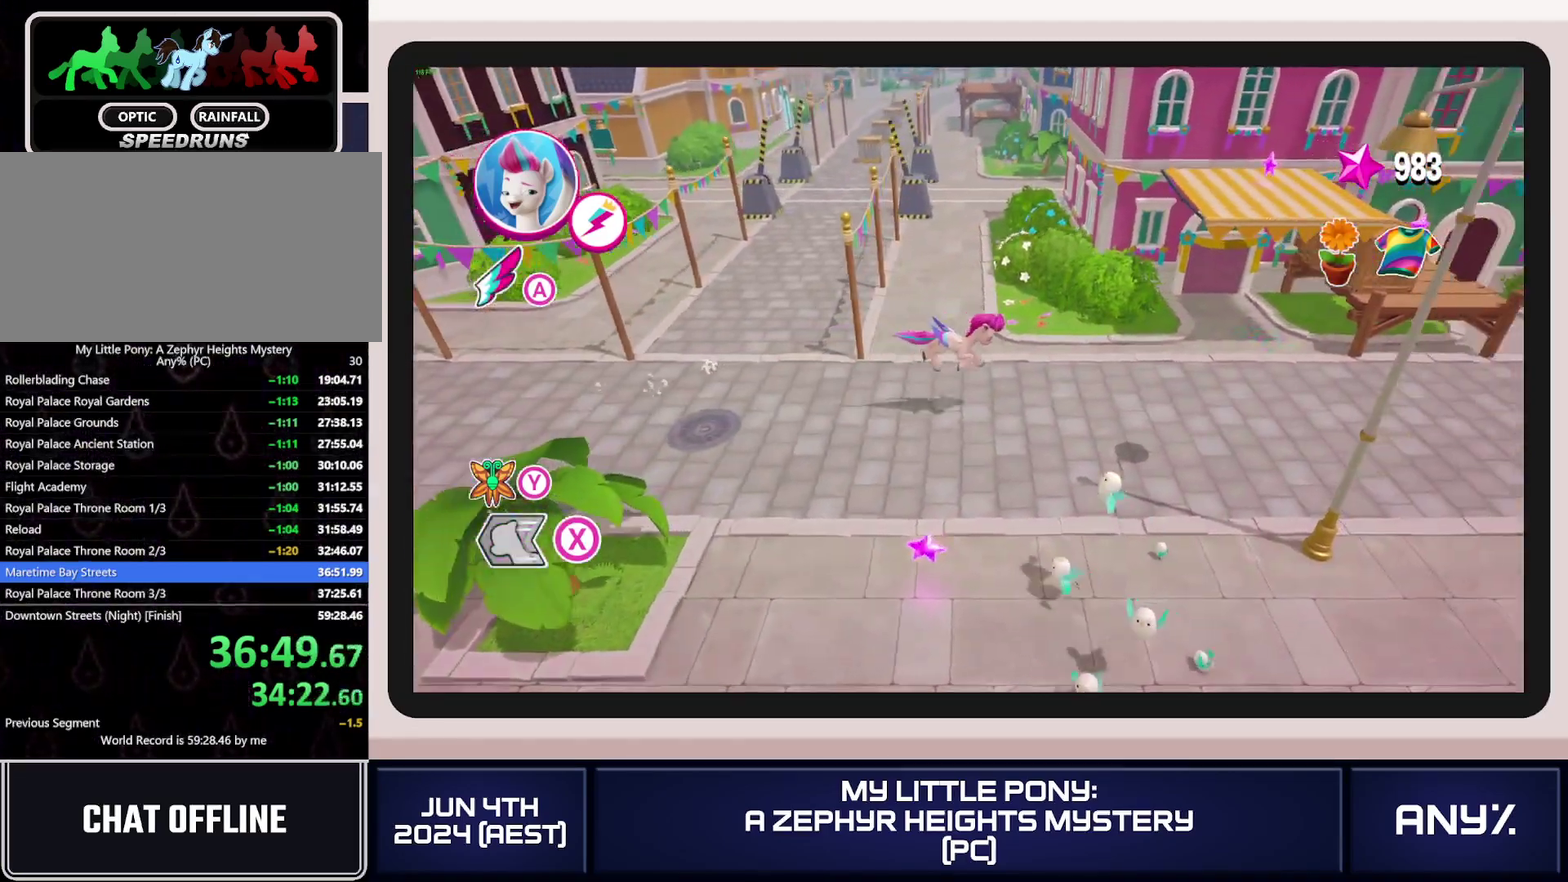
{"buttons": ["A", "X"], "left_stick": "right", "right_stick": "center", "events": [[450, "A", "down"]]}
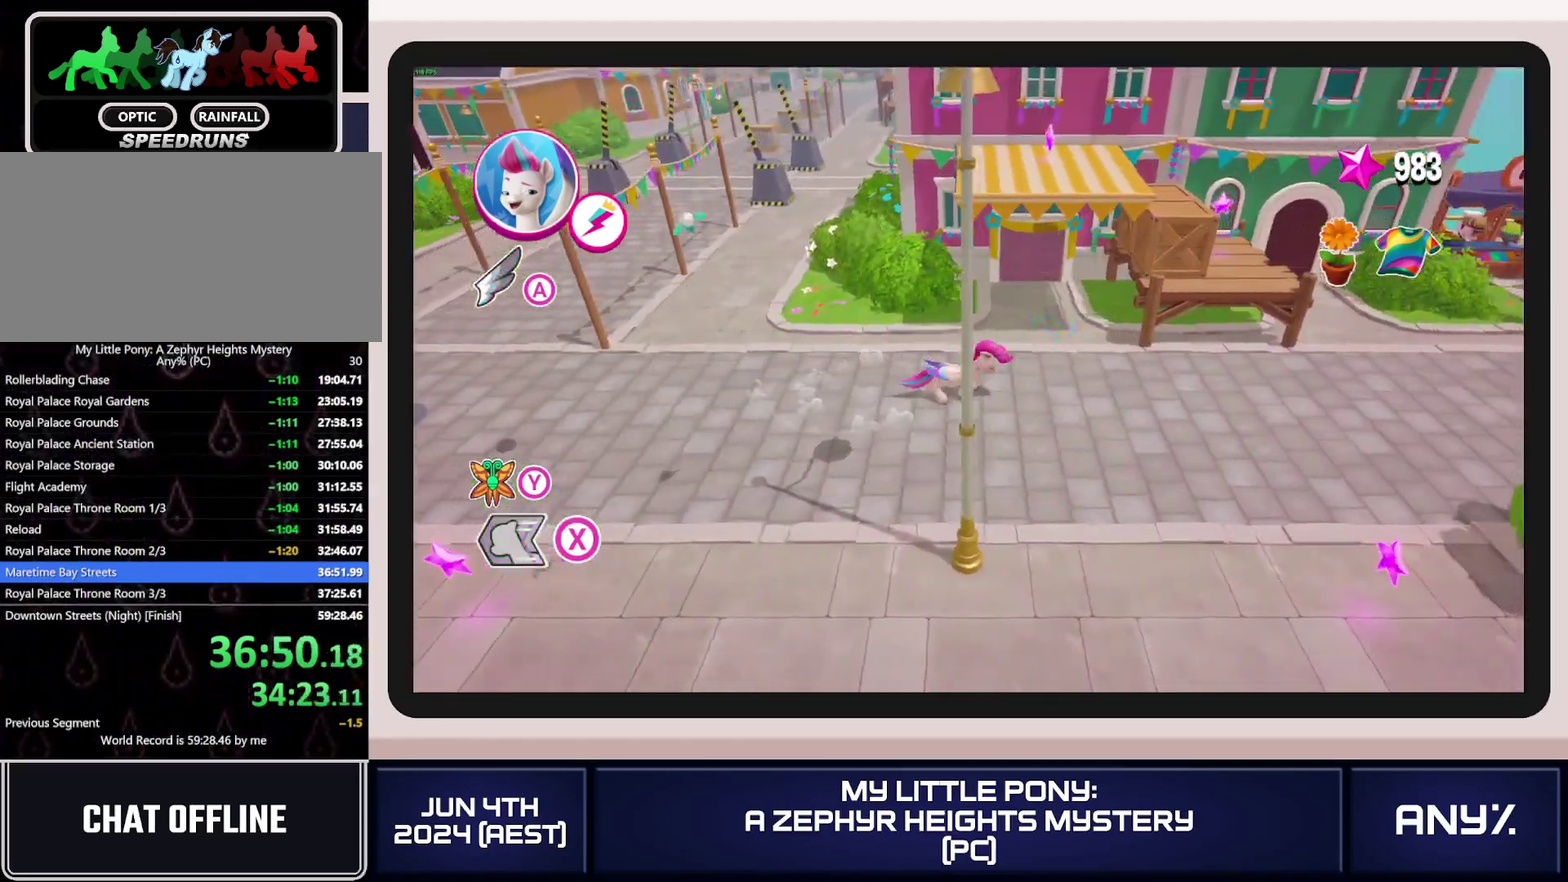
{"buttons": ["X"], "left_stick": "right", "right_stick": "center", "events": [[33, "A", "up"]]}